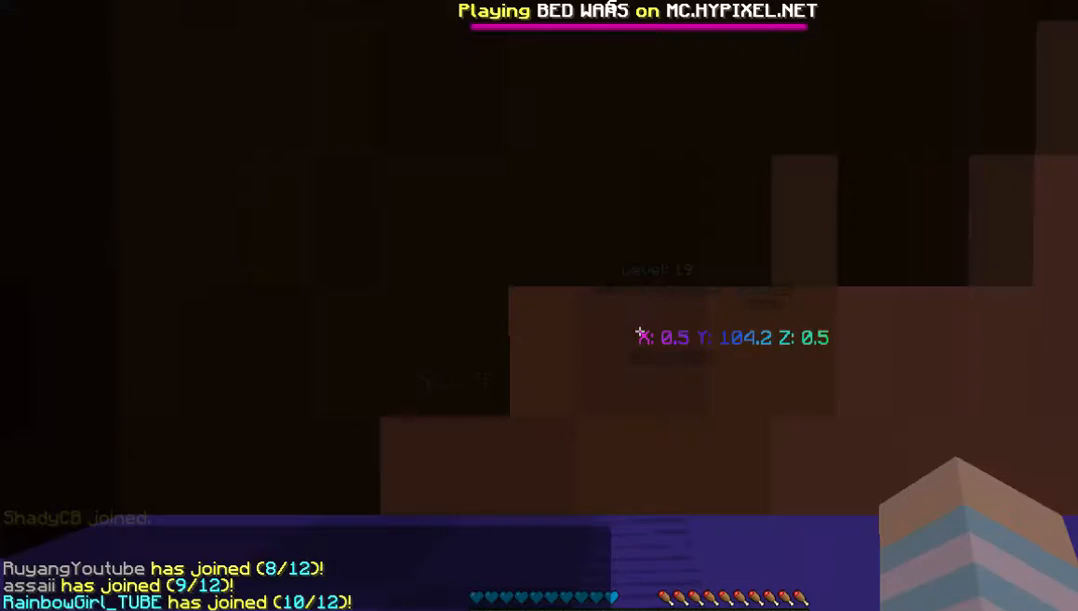
Gameplay with keyboard and mouse; each line is a JSON object with the keys and mouse buttons held at the frame after it. "events" lists presses ("down") and releases ("up") of "a", "d", "s", "w", "mouse_left" and "mouse_right" between this image and that frame as [ms after this image, input, new state], when the widget could be followed in between. "mouse_left", "mouse_right" = the "left", "right" buttons of the "mouse" list. No other keys are recorded. Fast repeated clicks can show as one long hold. Mouse movement is not recorded.
{"keys": [], "mouse": [], "events": []}
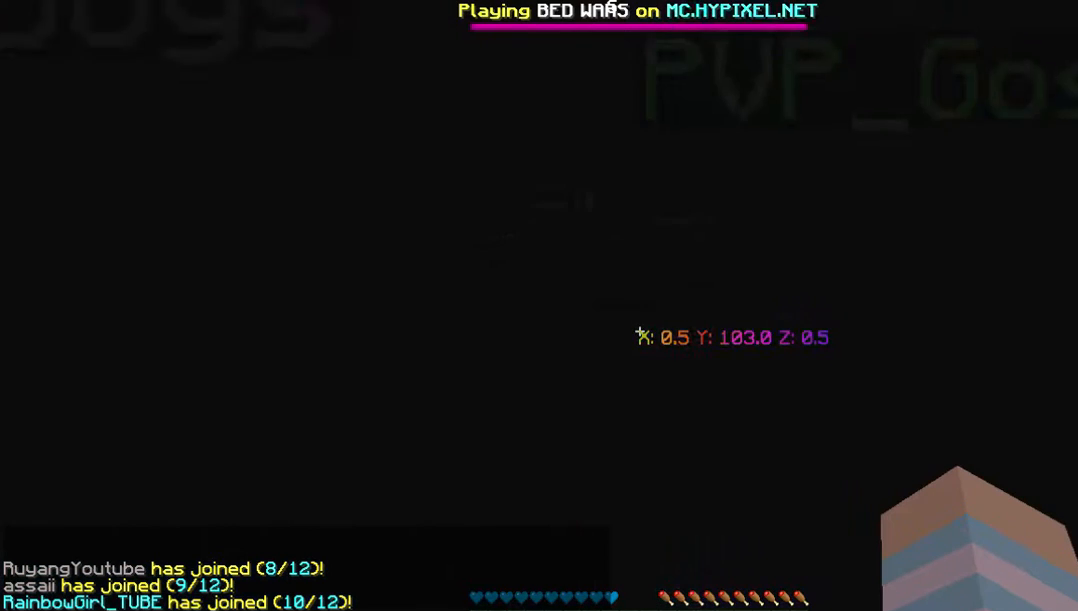
{"keys": [], "mouse": [], "events": []}
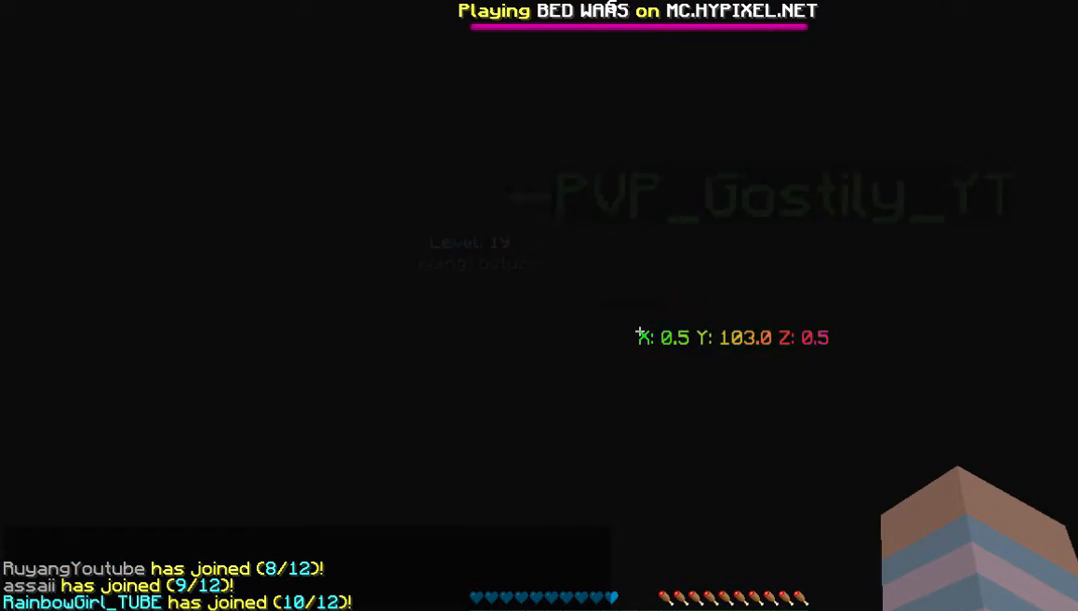
{"keys": [], "mouse": [], "events": []}
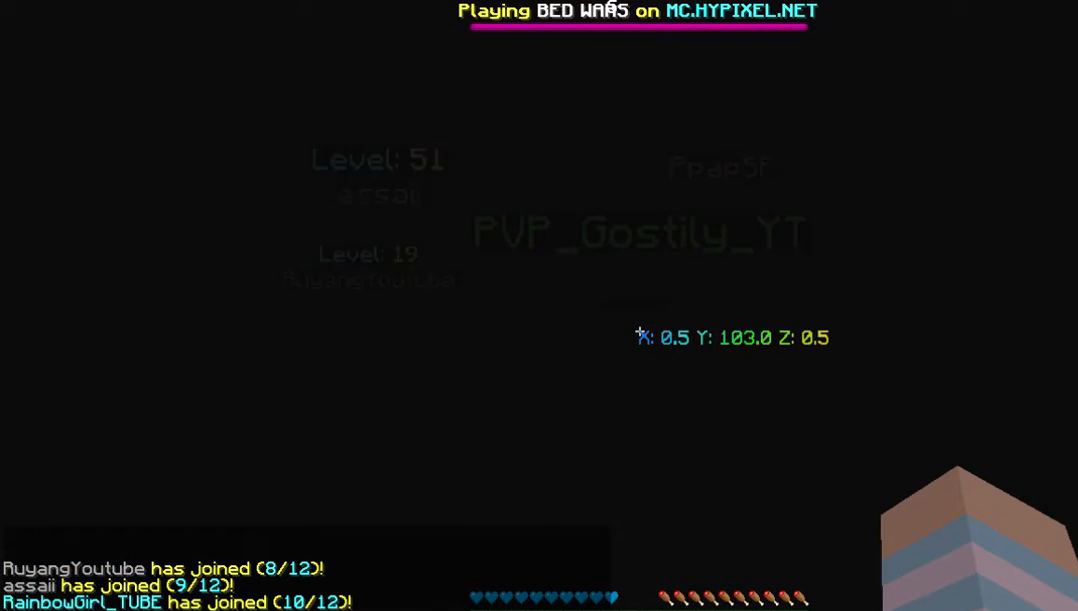
{"keys": [], "mouse": [], "events": []}
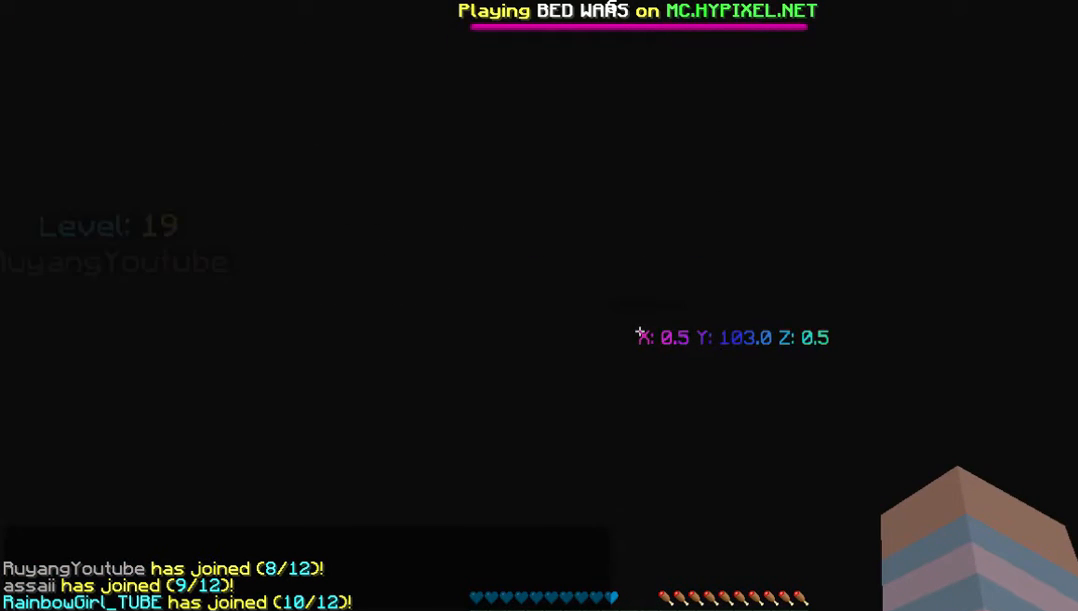
{"keys": [], "mouse": [], "events": []}
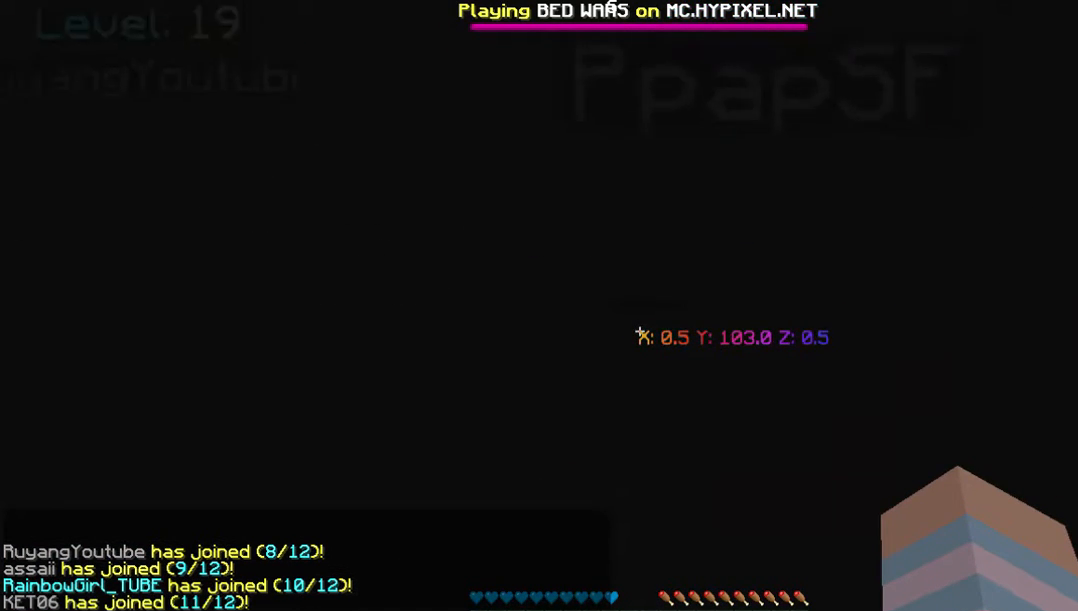
{"keys": [], "mouse": [], "events": []}
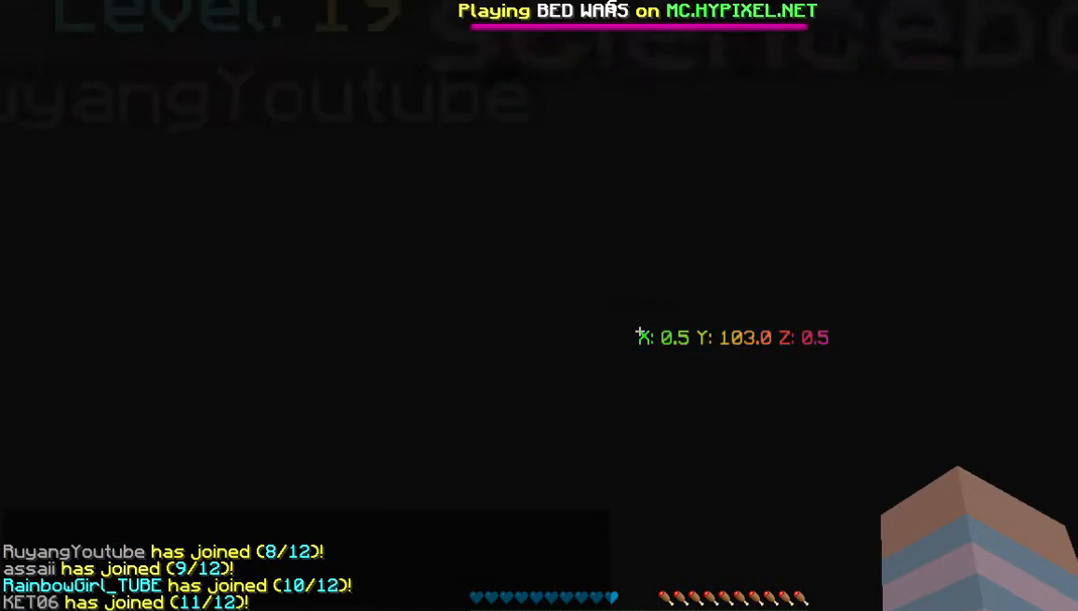
{"keys": [], "mouse": [], "events": []}
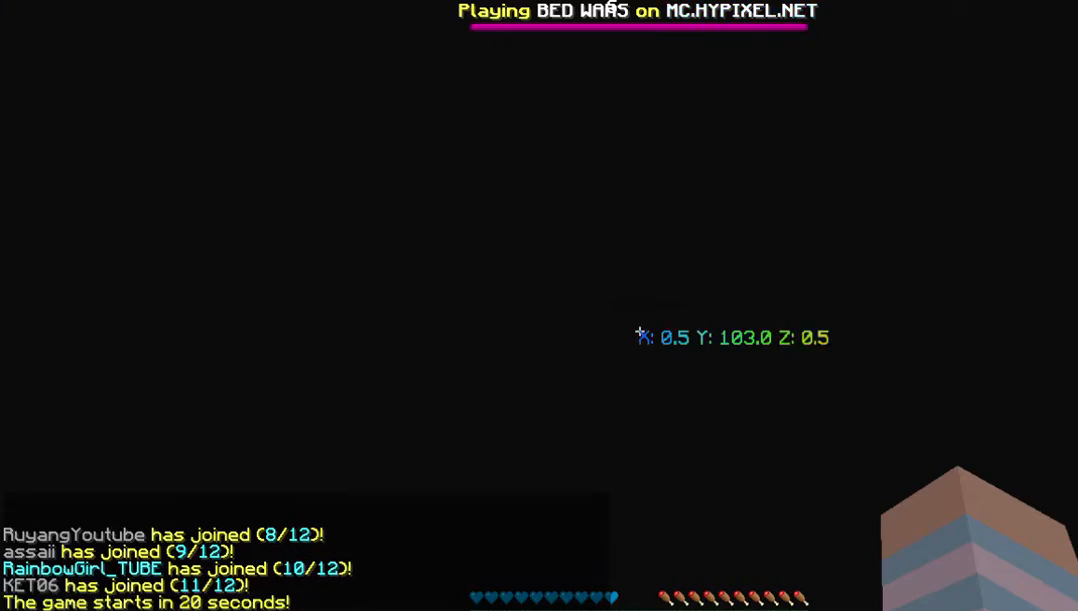
{"keys": ["s"], "mouse": [], "events": [[503, "s", "down"]]}
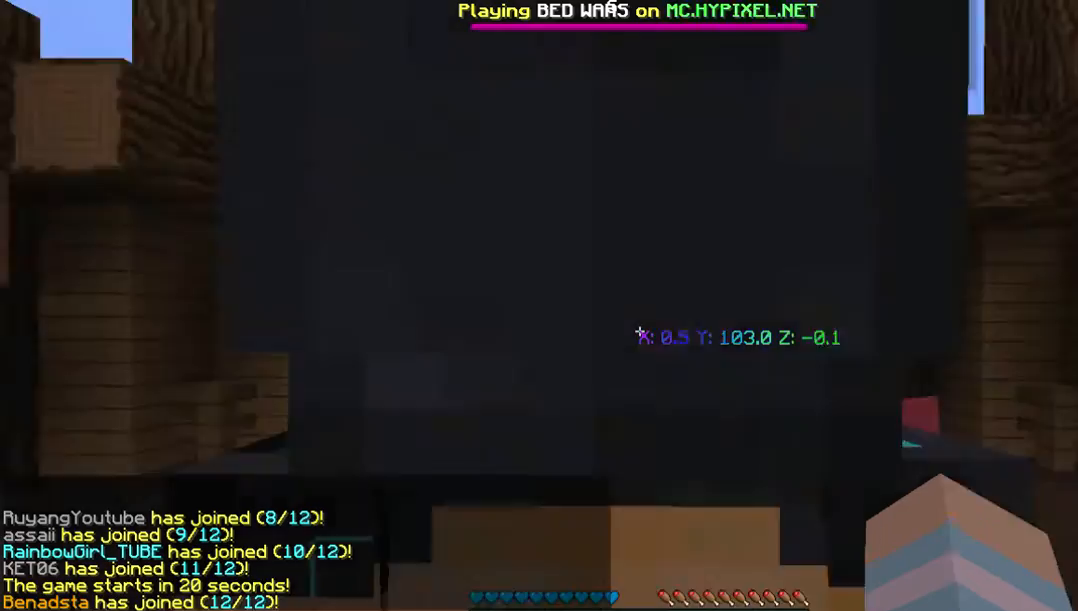
{"keys": ["d", "s"], "mouse": [], "events": [[34, "d", "down"], [168, "d", "up"], [503, "d", "down"]]}
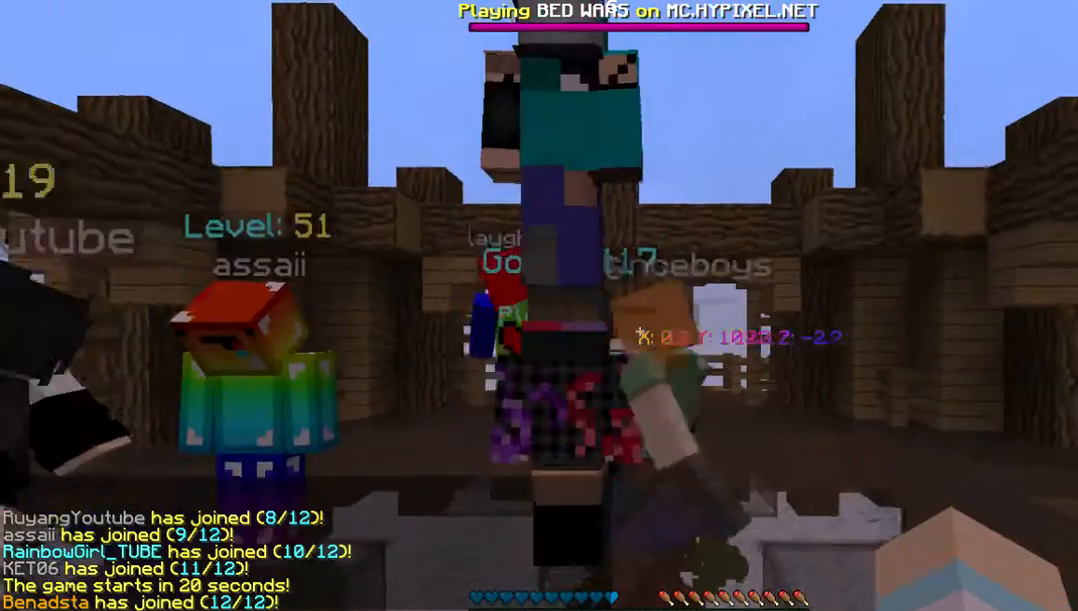
{"keys": ["s"], "mouse": [], "events": [[202, "d", "up"]]}
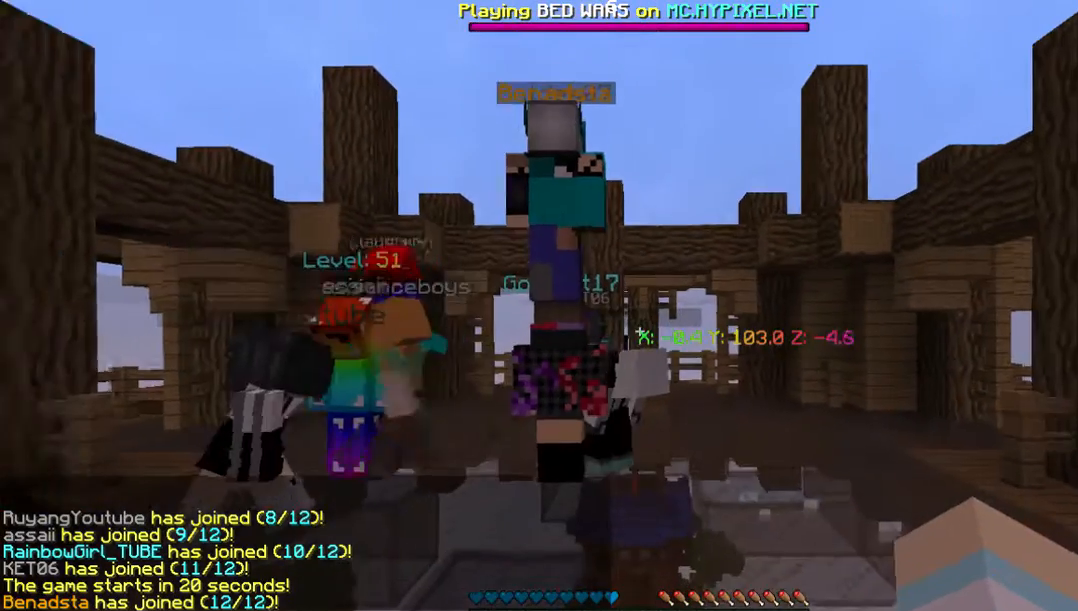
{"keys": [], "mouse": [], "events": [[135, "s", "up"]]}
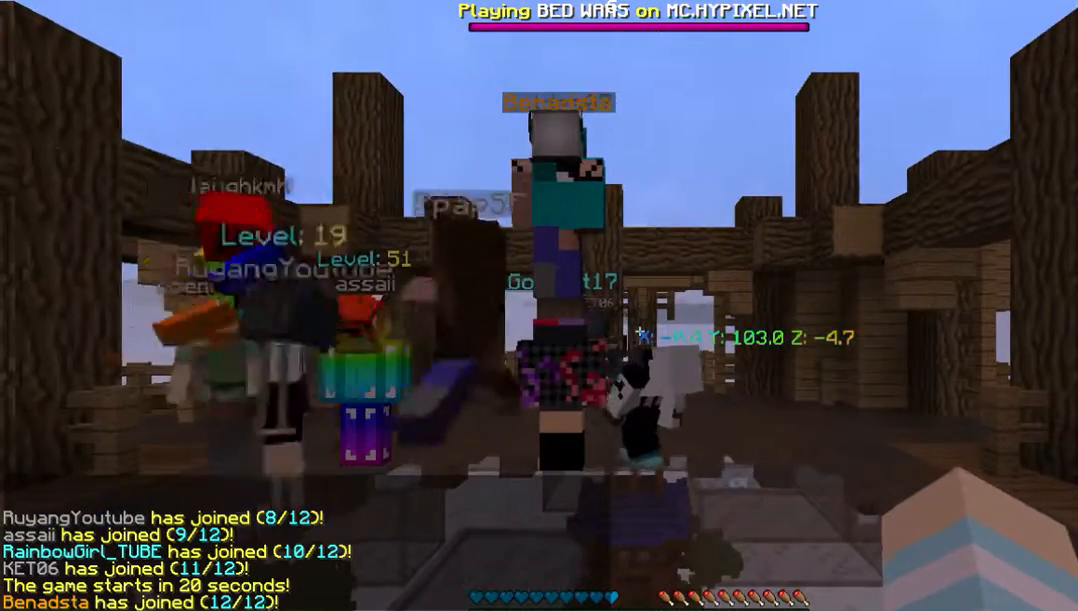
{"keys": [], "mouse": [], "events": []}
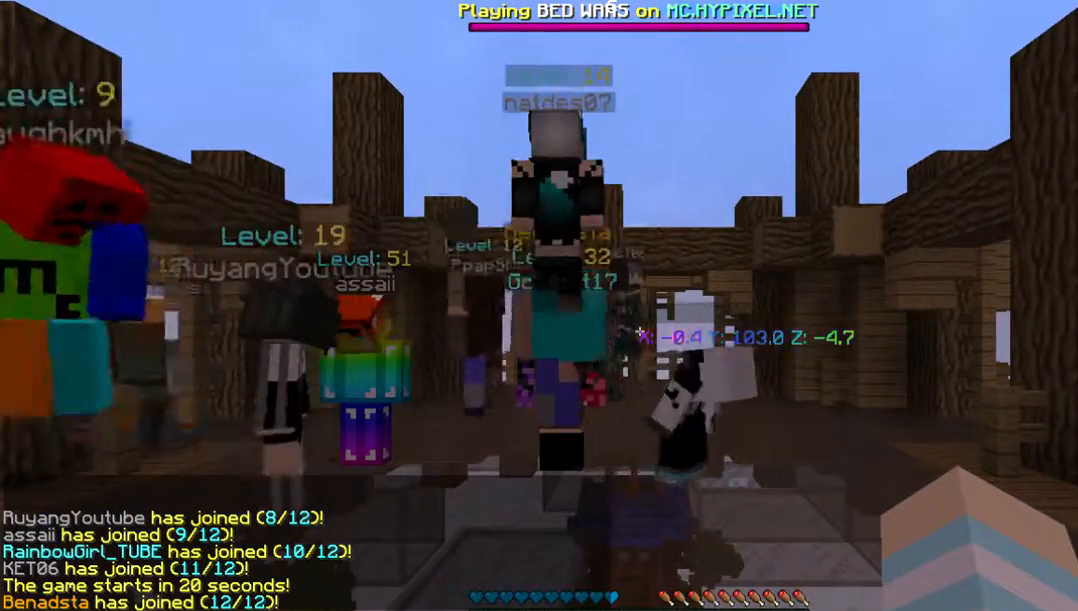
{"keys": [], "mouse": [], "events": []}
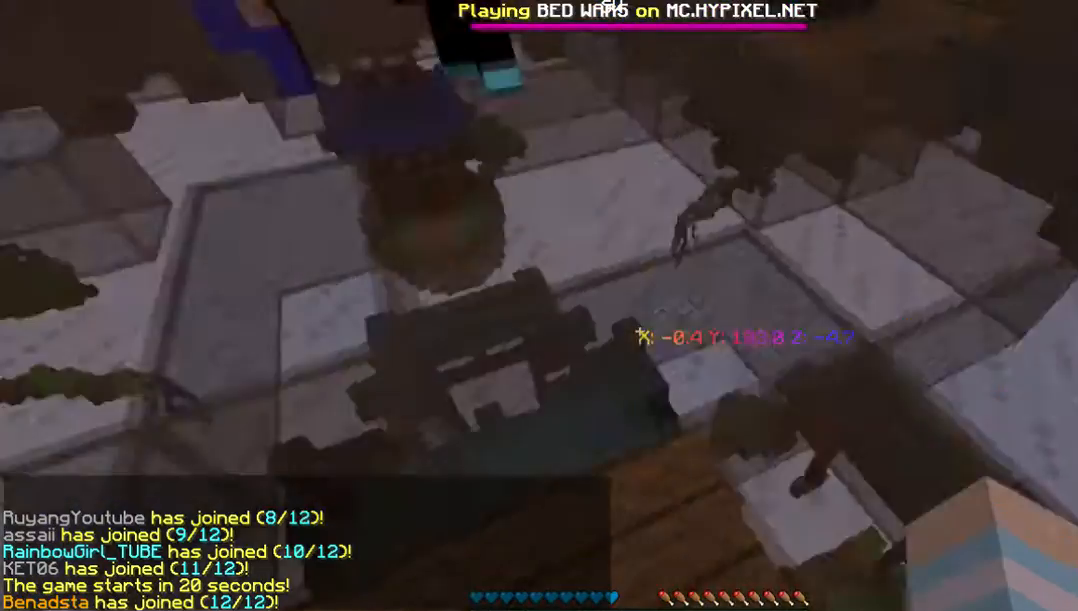
{"keys": [], "mouse": [], "events": []}
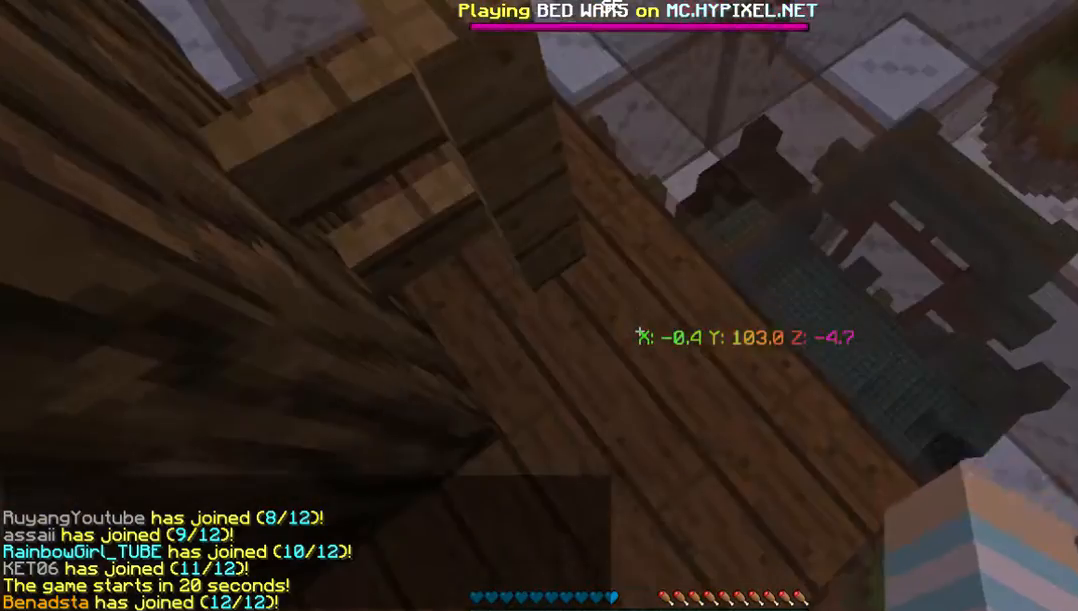
{"keys": ["d"], "mouse": [], "events": [[134, "d", "down"]]}
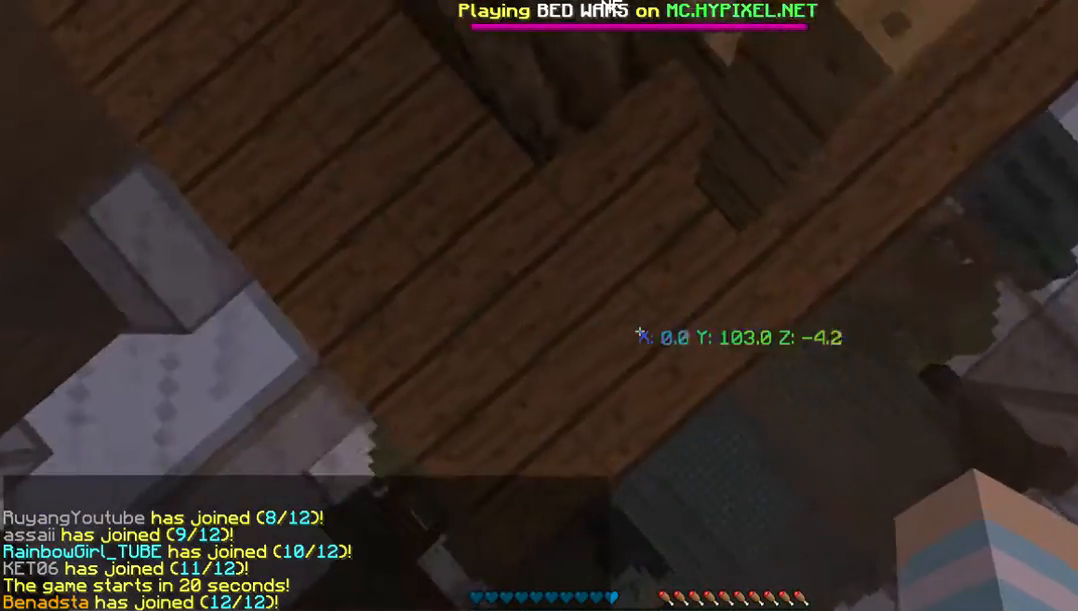
{"keys": ["d"], "mouse": [], "events": [[168, "mouse_right", "down"], [335, "mouse_right", "up"]]}
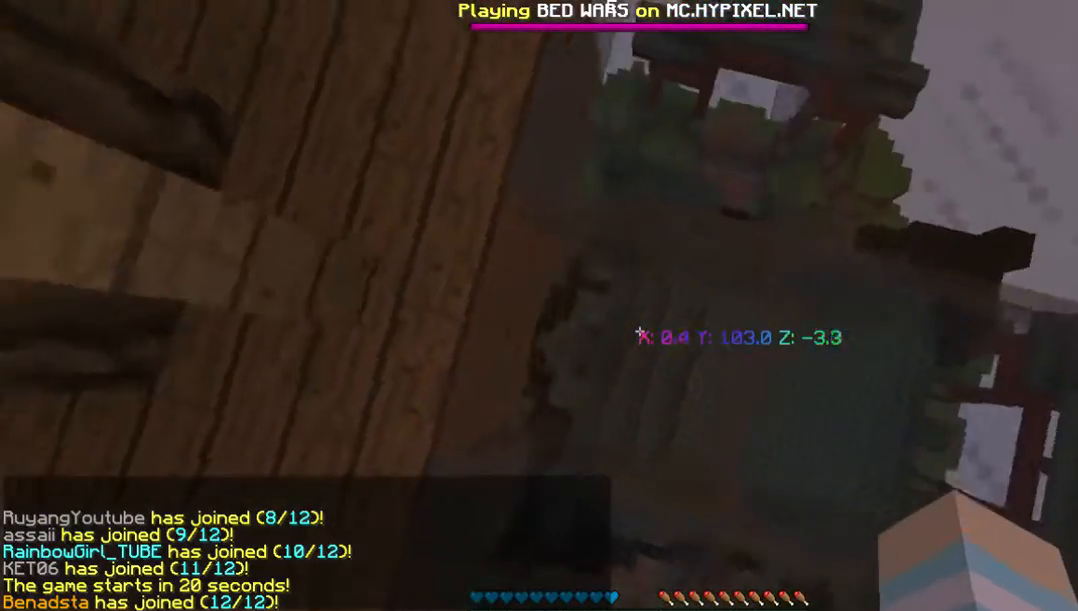
{"keys": ["d"], "mouse": ["right"], "events": [[67, "mouse_right", "down"], [201, "mouse_right", "up"], [470, "mouse_right", "down"]]}
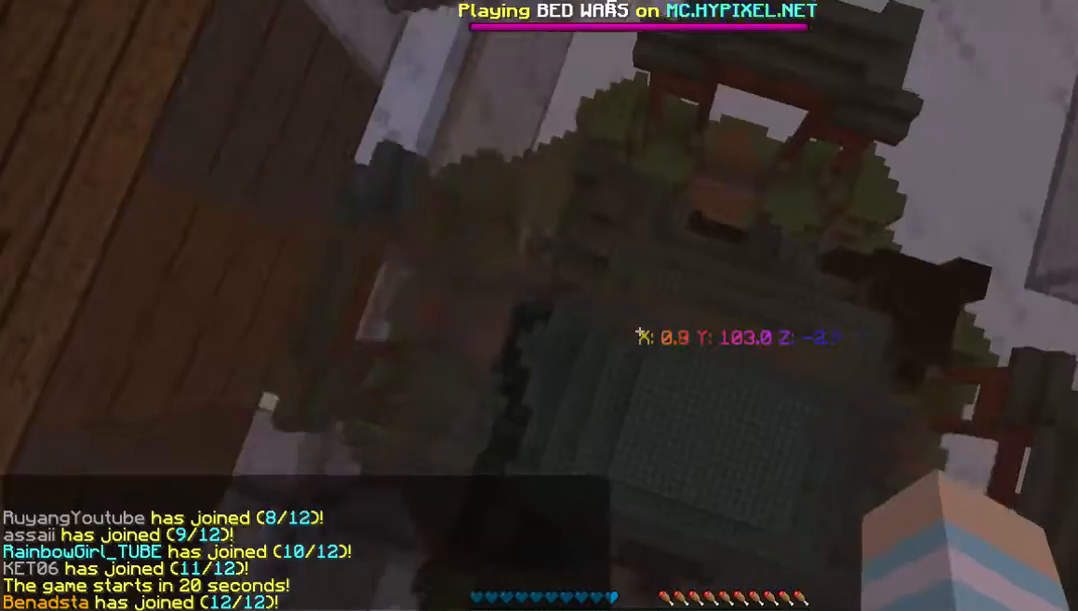
{"keys": ["d"], "mouse": [], "events": [[101, "mouse_right", "up"], [302, "mouse_right", "down"], [436, "mouse_right", "up"]]}
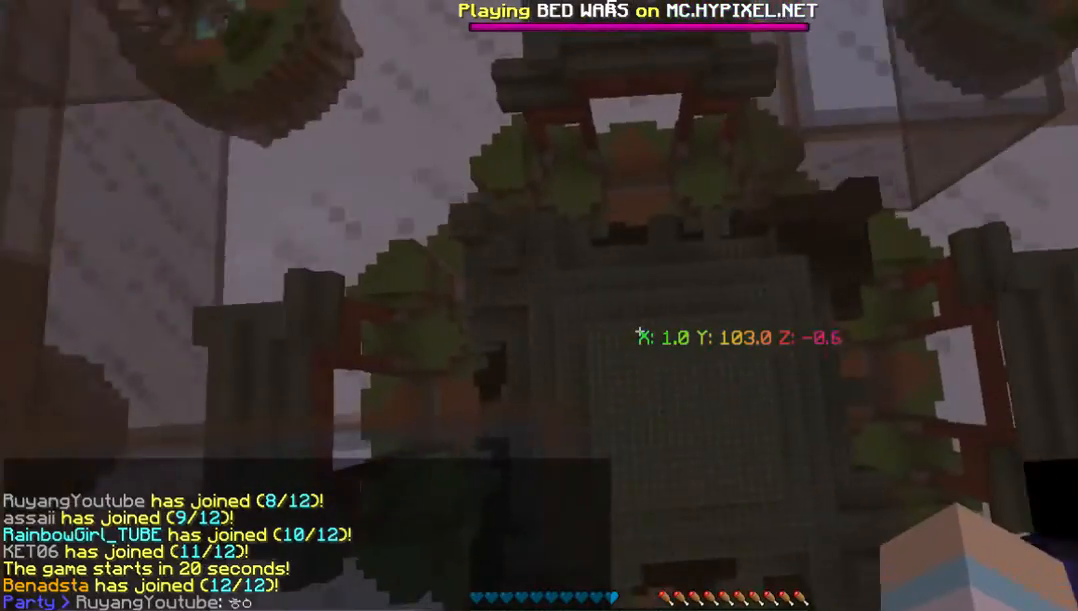
{"keys": ["d"], "mouse": []}
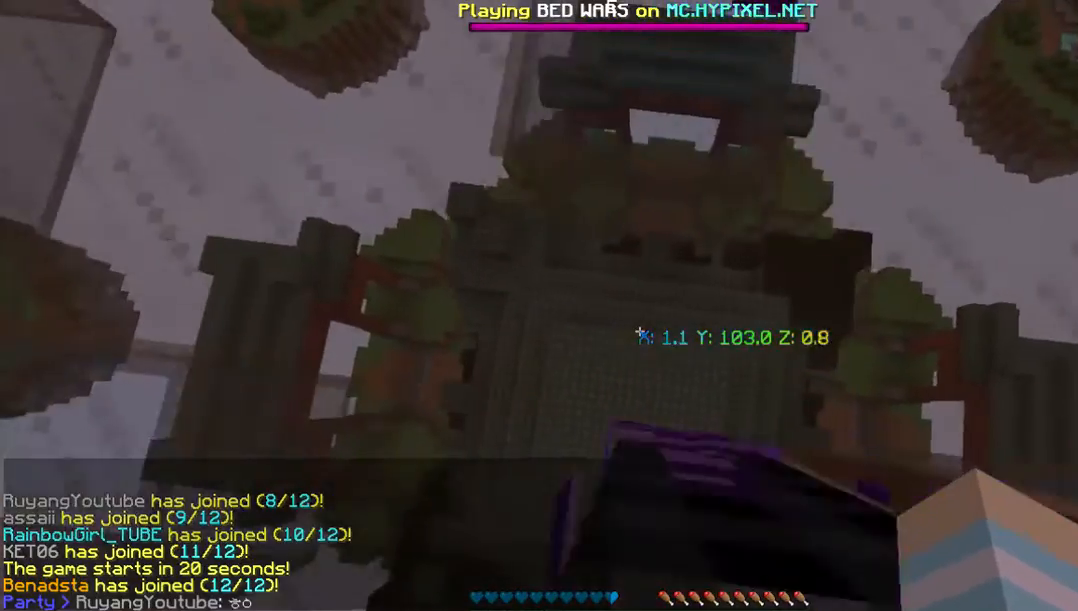
{"keys": ["d"], "mouse": [], "events": [[268, "mouse_right", "down"], [436, "mouse_right", "up"]]}
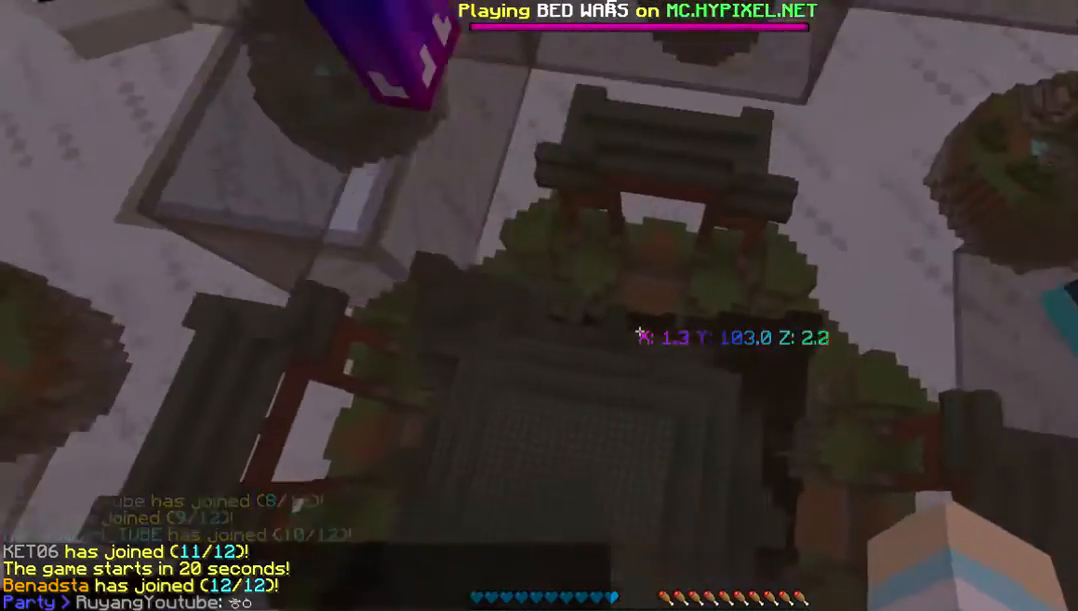
{"keys": ["d"], "mouse": ["right"], "events": [[67, "mouse_right", "down"]]}
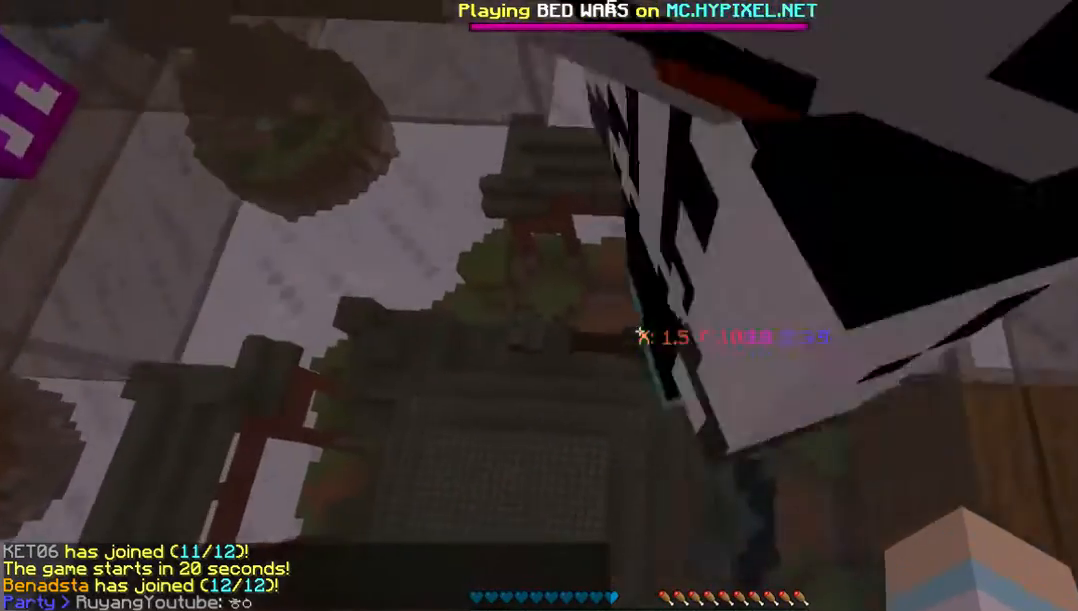
{"keys": ["d"], "mouse": [], "events": [[168, "mouse_right", "up"], [302, "mouse_right", "down"], [402, "mouse_right", "up"]]}
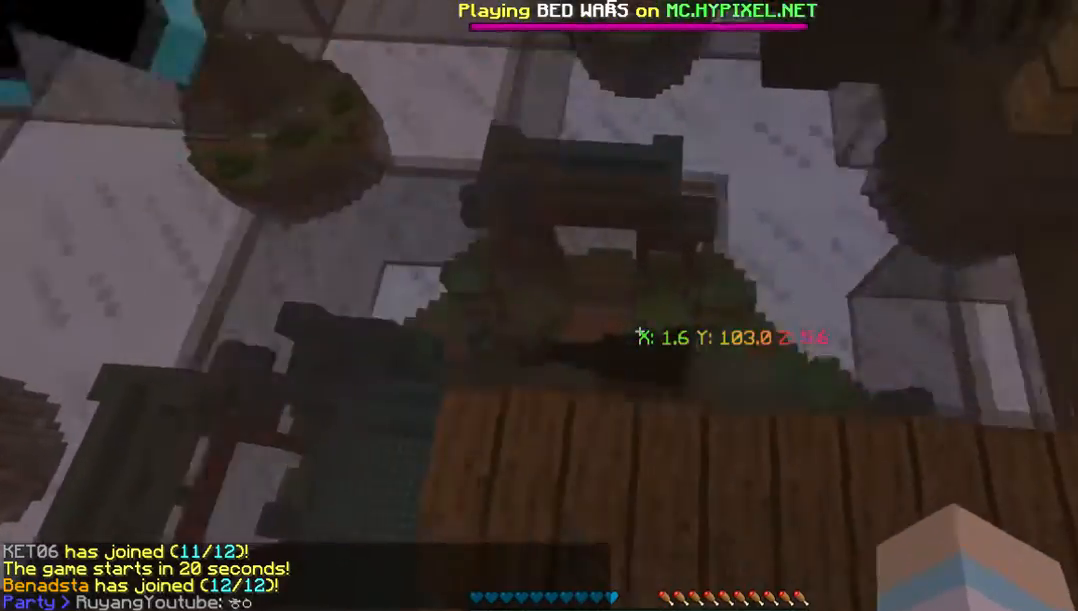
{"keys": ["d"], "mouse": [], "events": [[33, "mouse_right", "down"], [168, "mouse_right", "up"], [302, "mouse_right", "down"], [503, "mouse_right", "up"]]}
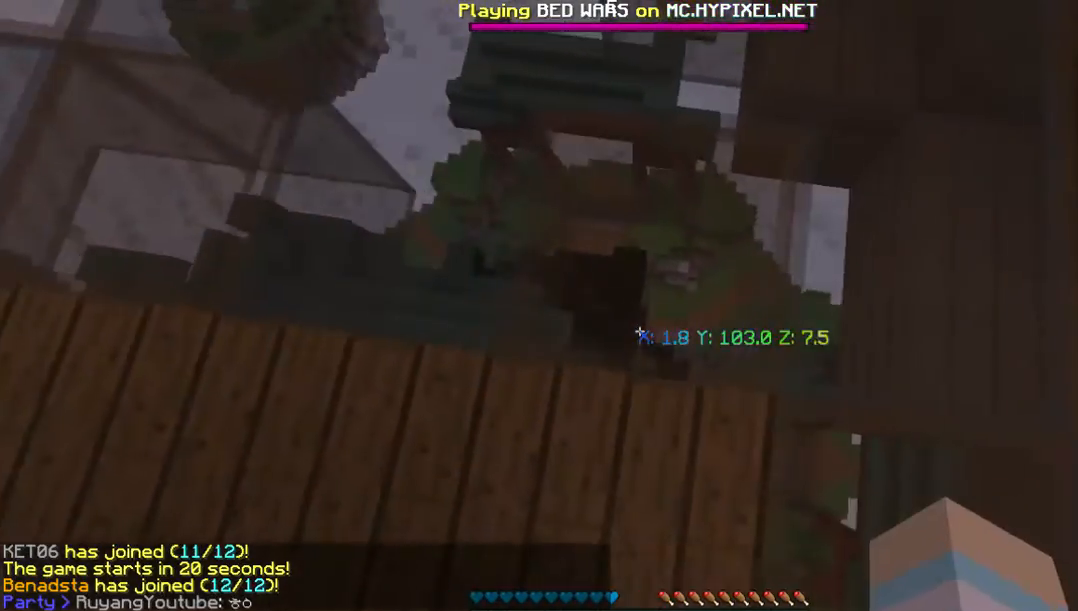
{"keys": ["d"], "mouse": ["right"], "events": [[134, "mouse_right", "down"], [302, "mouse_right", "up"], [503, "mouse_right", "down"]]}
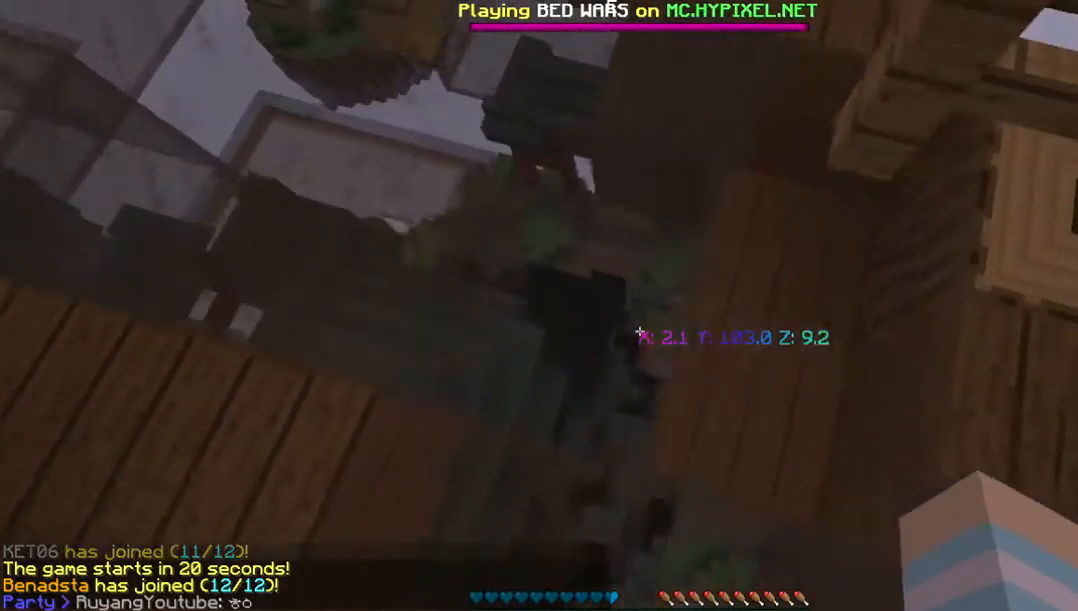
{"keys": ["d"], "mouse": [], "events": [[134, "mouse_right", "up"], [336, "mouse_right", "down"], [470, "mouse_right", "up"]]}
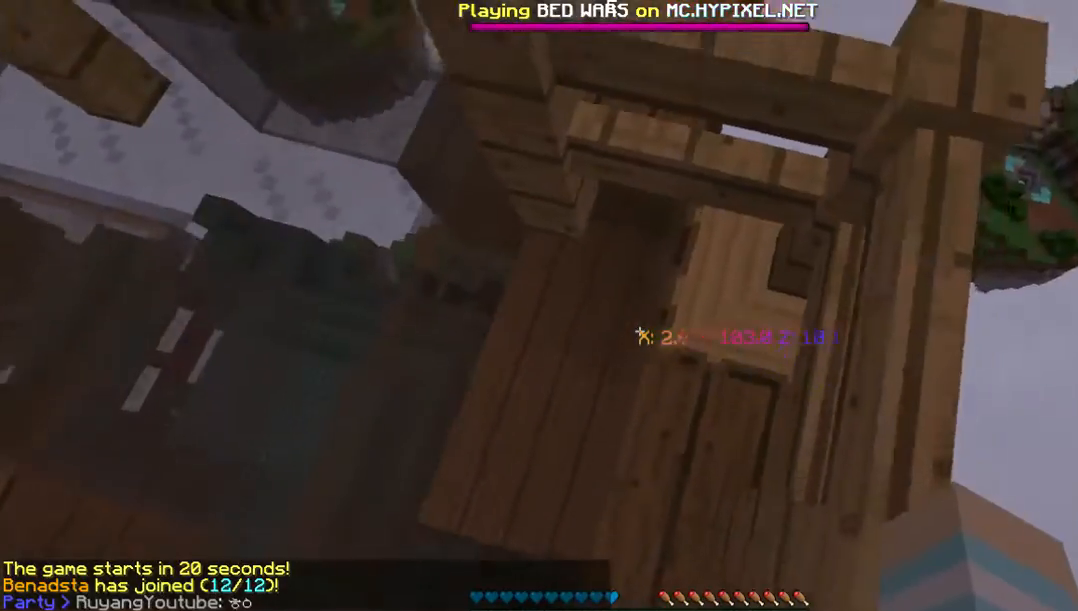
{"keys": ["d"], "mouse": [], "events": []}
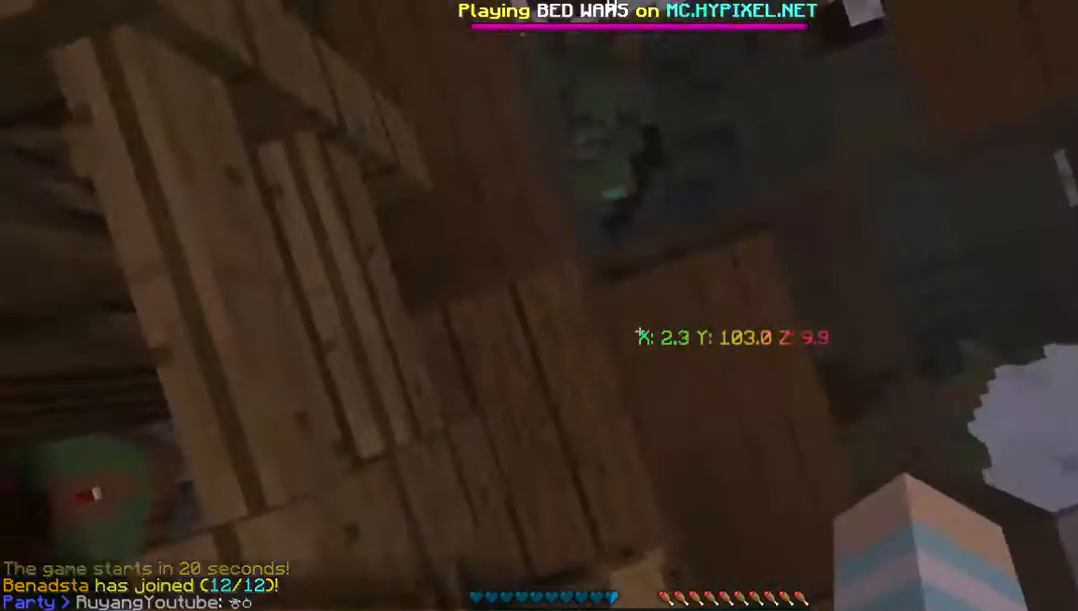
{"keys": ["d"], "mouse": ["right"], "events": [[67, "mouse_right", "down"], [235, "mouse_right", "up"], [436, "mouse_right", "down"]]}
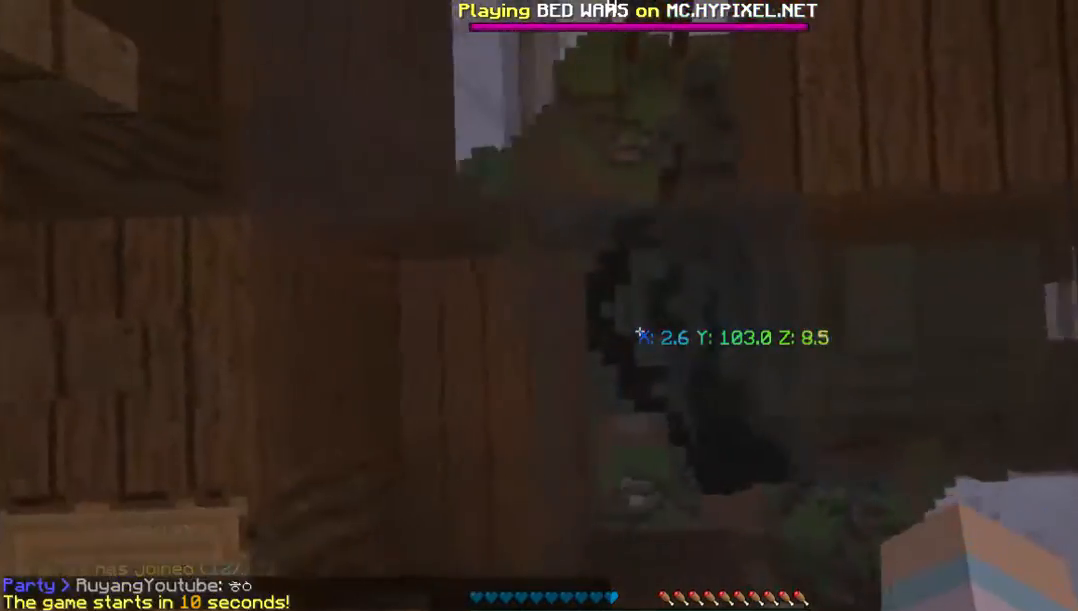
{"keys": ["d"], "mouse": [], "events": [[67, "mouse_right", "up"], [269, "mouse_right", "down"], [436, "mouse_right", "up"]]}